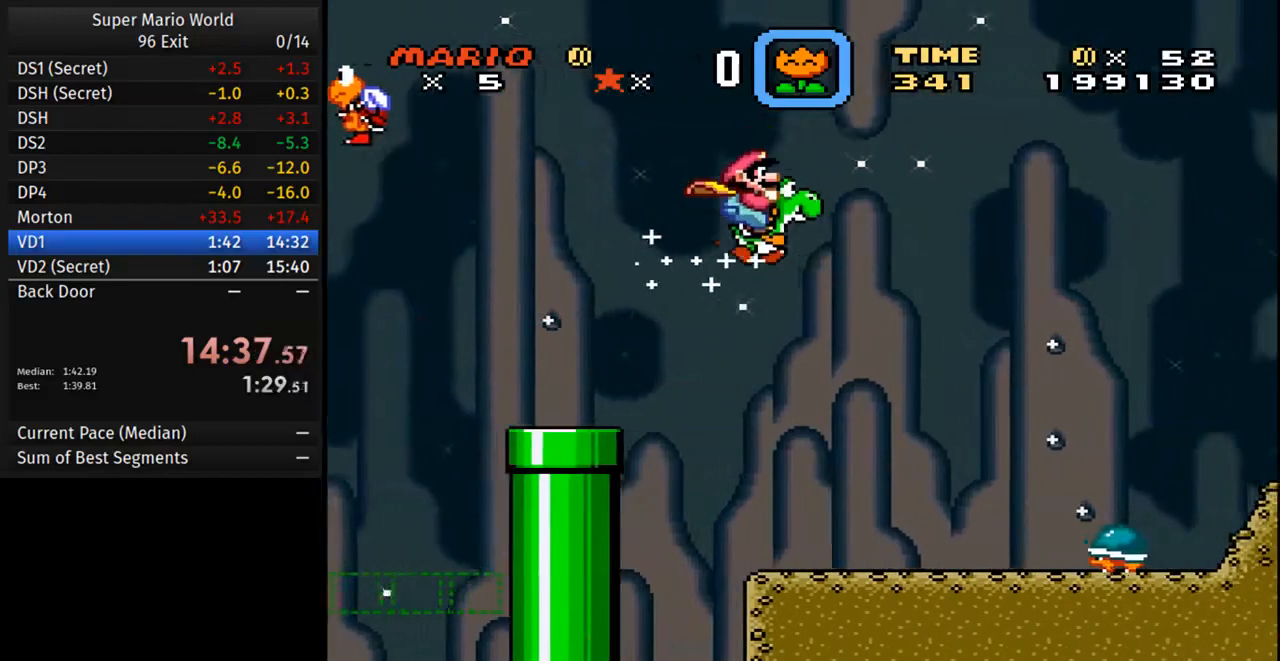
Gameplay with a controller (Nintendo layout); each line is a JSON object with the inputs held at the frame after it. "events" lists button and stick changes between this image and that frame as [ms after this image, input, new state], when the widget could be followed in between. Not read: L3 R3.
{"buttons": ["Y", "DPAD_RIGHT"], "events": [[133, "DPAD_LEFT", "down"], [133, "DPAD_RIGHT", "up"], [283, "DPAD_LEFT", "up"], [283, "DPAD_RIGHT", "down"]]}
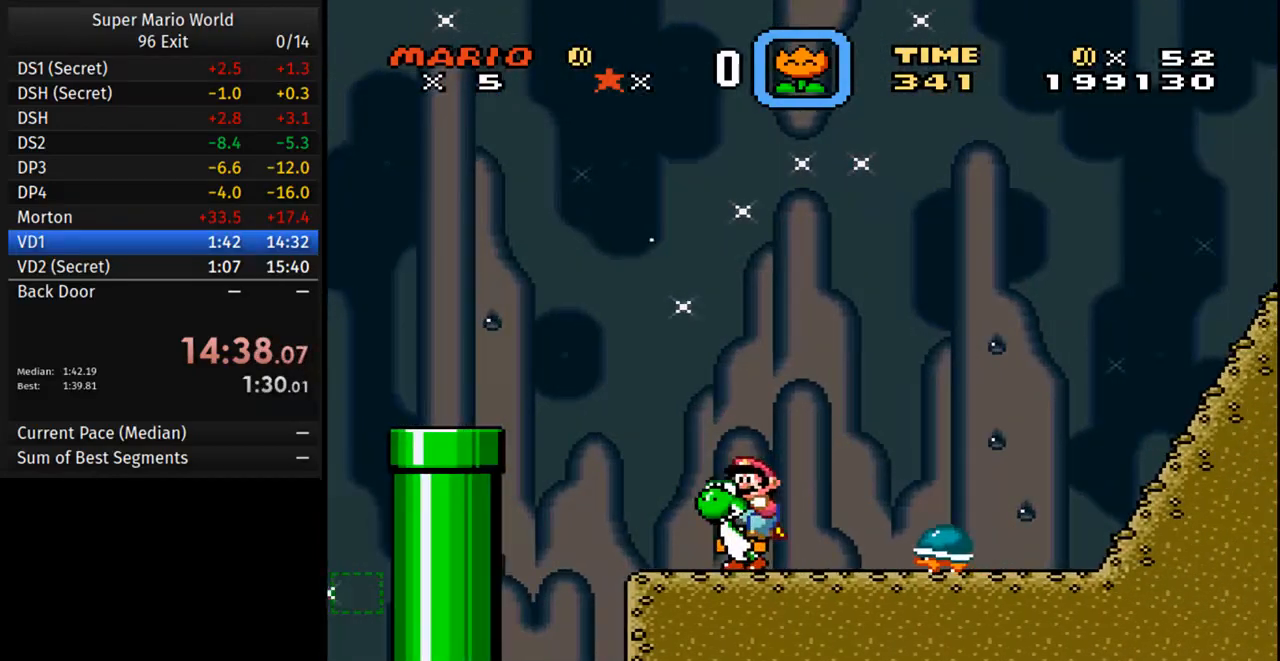
{"buttons": ["B", "Y", "DPAD_RIGHT"], "events": [[167, "B", "down"]]}
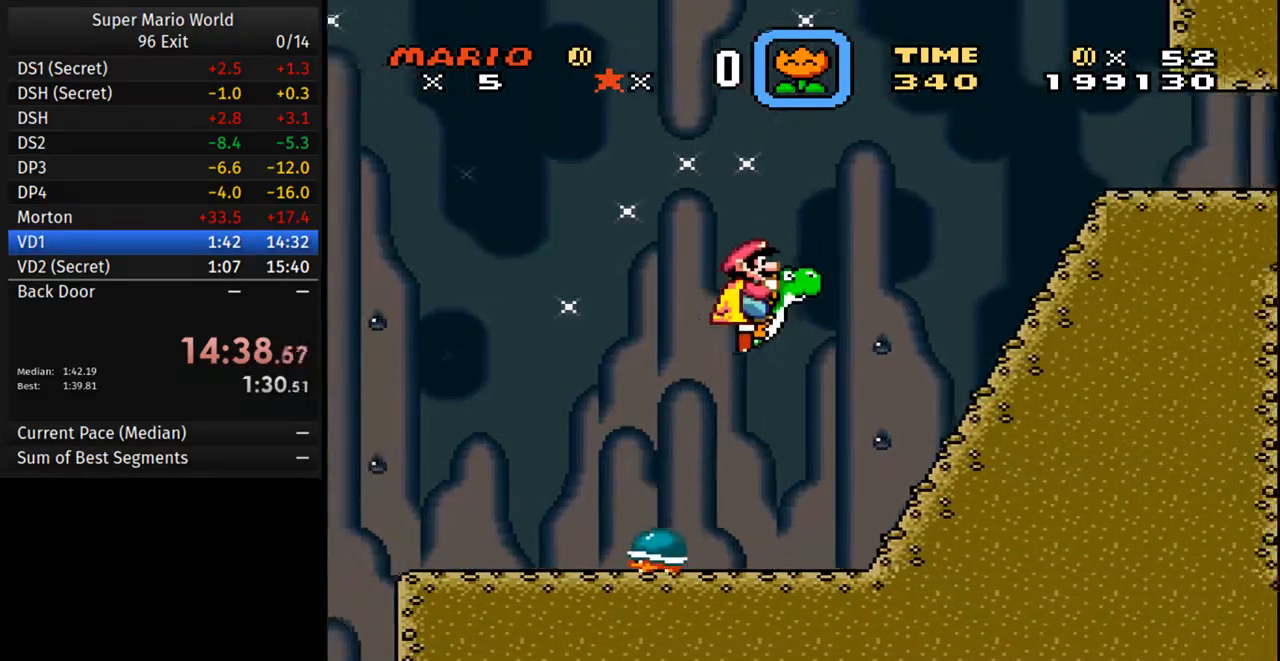
{"buttons": ["B", "Y", "DPAD_RIGHT"], "events": [[183, "B", "up"], [467, "B", "down"]]}
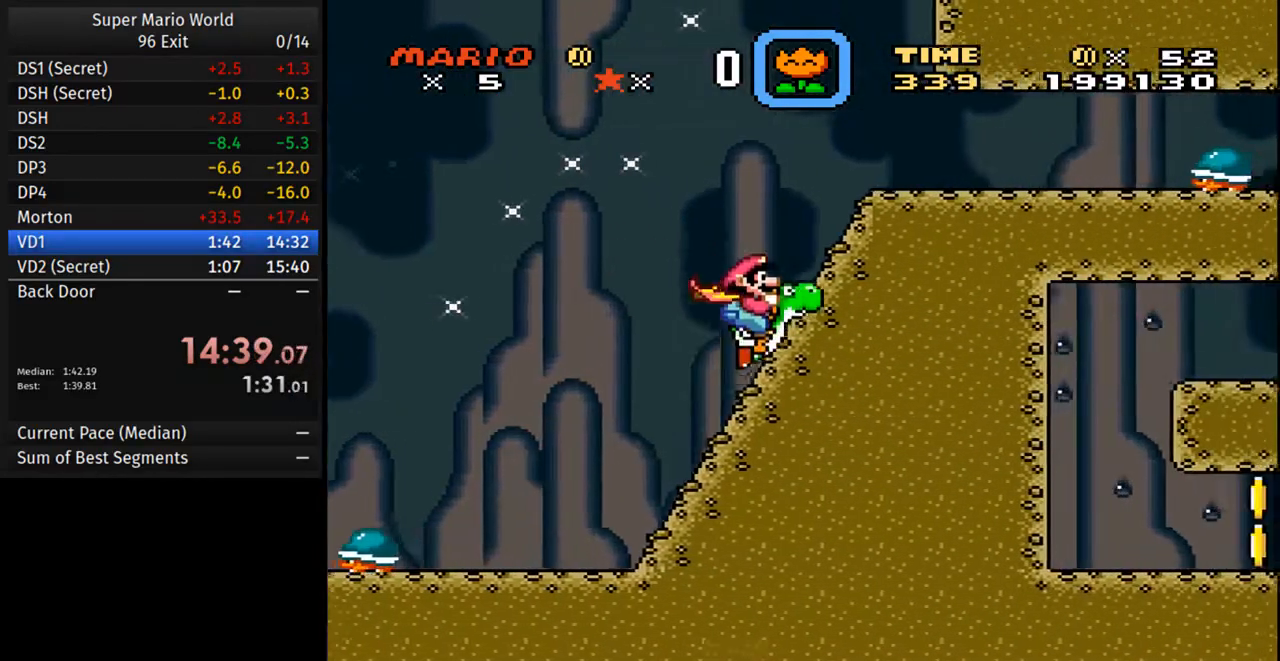
{"buttons": ["Y", "DPAD_RIGHT"], "events": [[283, "B", "up"], [333, "Y", "up"], [367, "Y", "down"]]}
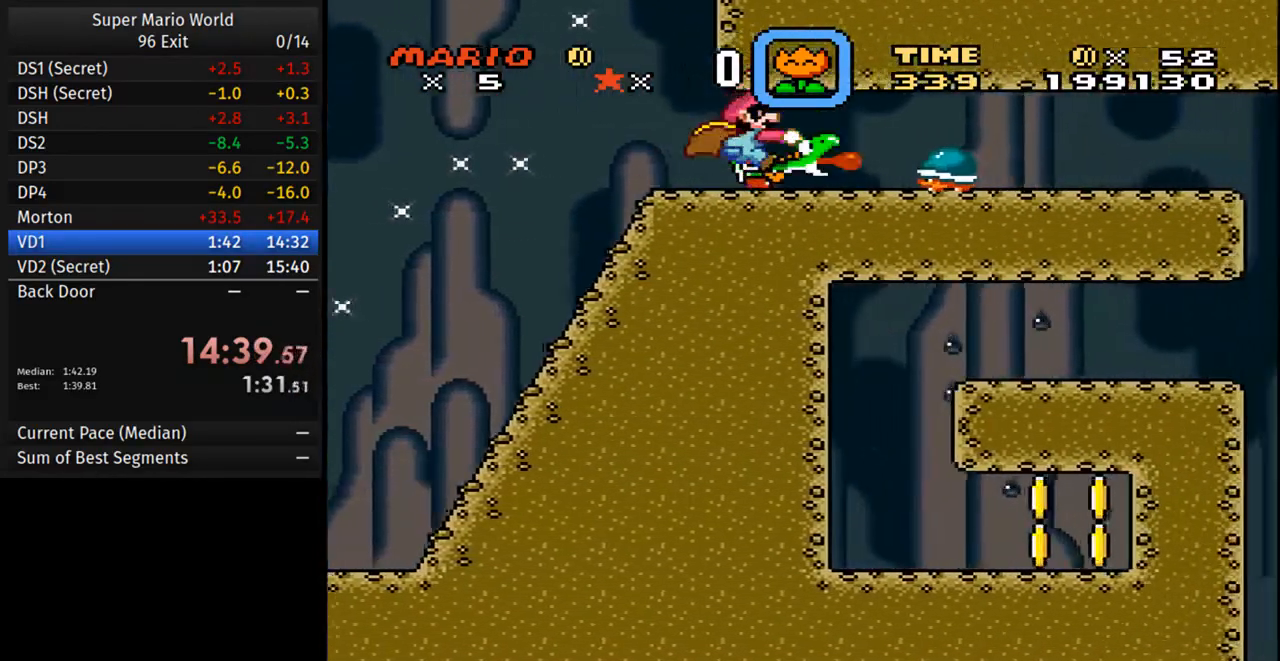
{"buttons": ["Y", "DPAD_RIGHT"], "events": []}
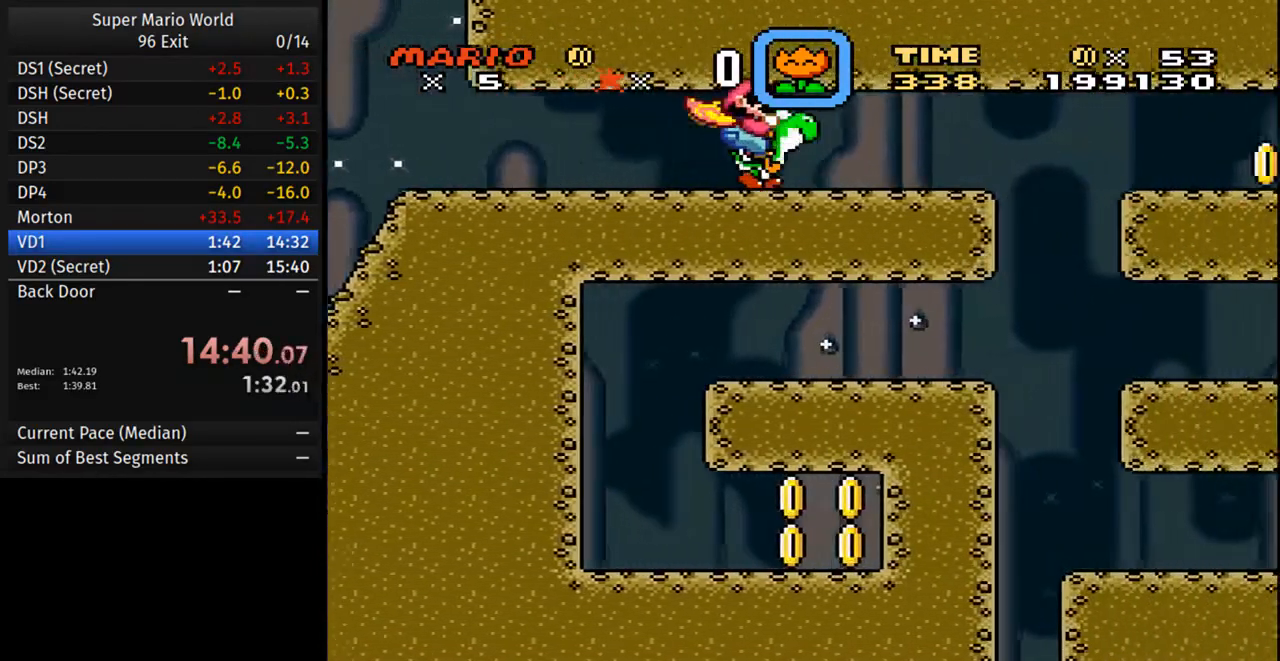
{"buttons": ["Y", "DPAD_RIGHT"], "events": []}
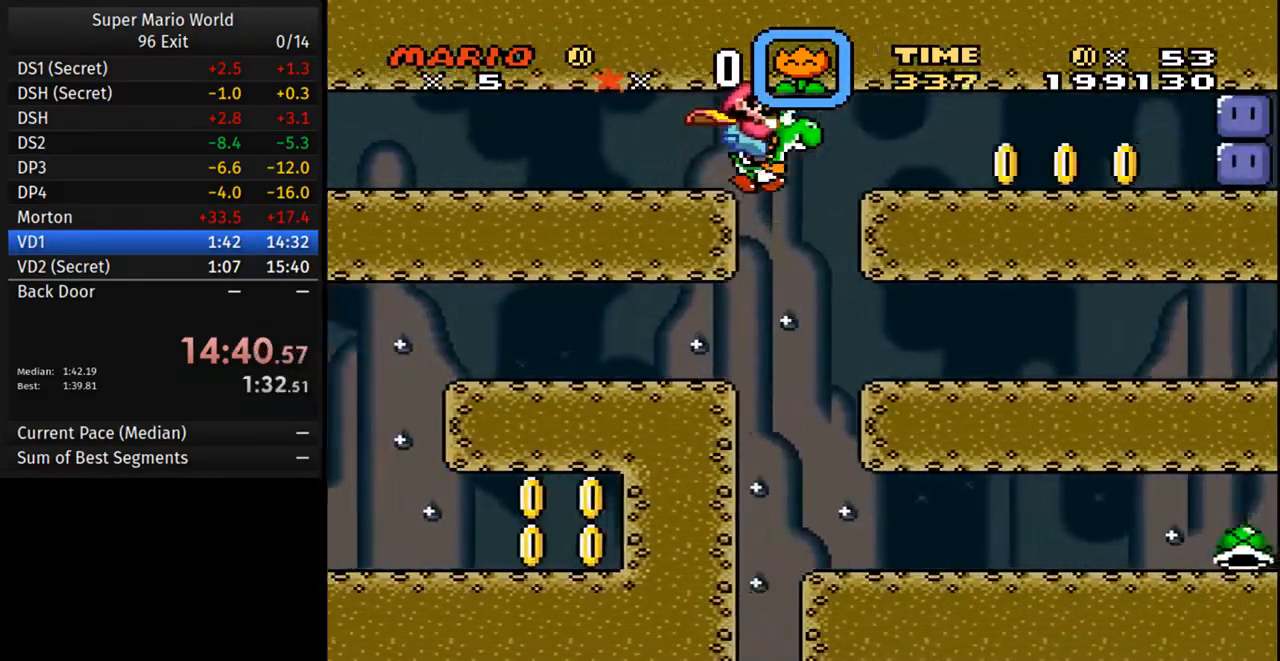
{"buttons": ["B", "Y", "DPAD_RIGHT"], "events": [[383, "B", "down"]]}
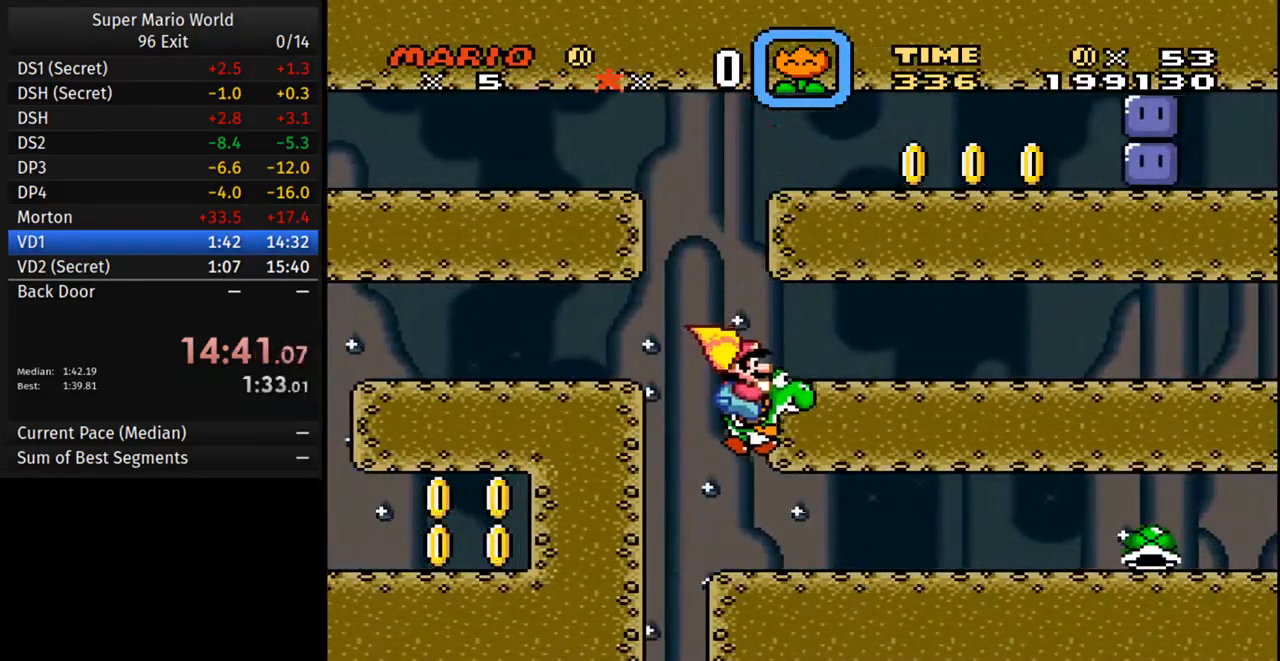
{"buttons": ["Y", "DPAD_LEFT"], "events": [[233, "DPAD_UP", "down"], [350, "DPAD_UP", "up"], [400, "B", "up"], [433, "DPAD_UP", "down"], [450, "DPAD_RIGHT", "up"], [483, "DPAD_LEFT", "down"], [500, "DPAD_UP", "up"]]}
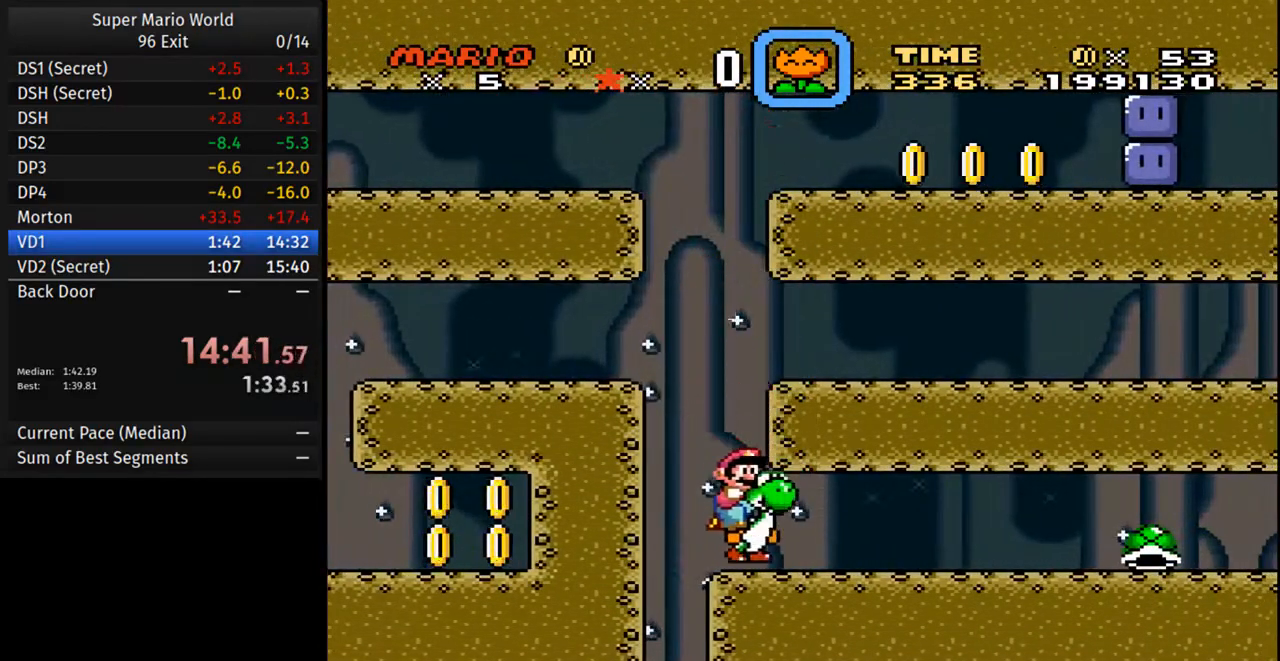
{"buttons": ["B", "Y", "DPAD_RIGHT"], "events": [[167, "B", "down"], [167, "DPAD_LEFT", "up"], [183, "DPAD_RIGHT", "down"], [367, "B", "up"], [483, "B", "down"]]}
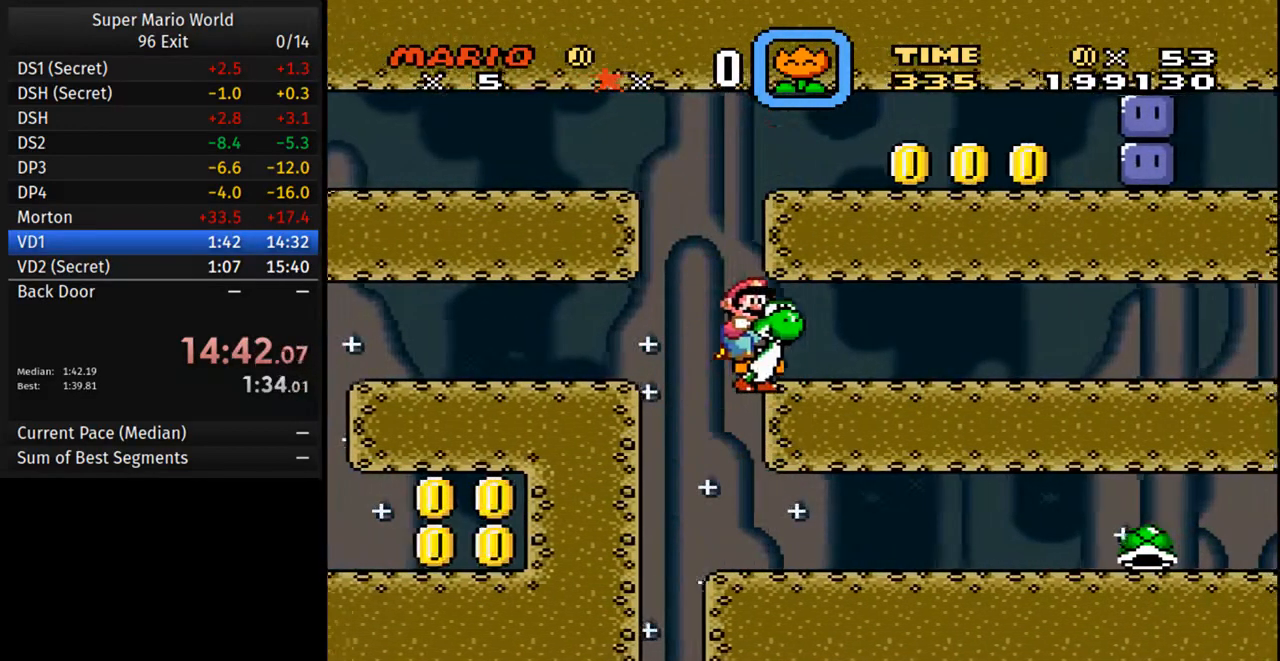
{"buttons": ["Y", "DPAD_RIGHT"], "events": [[150, "B", "up"]]}
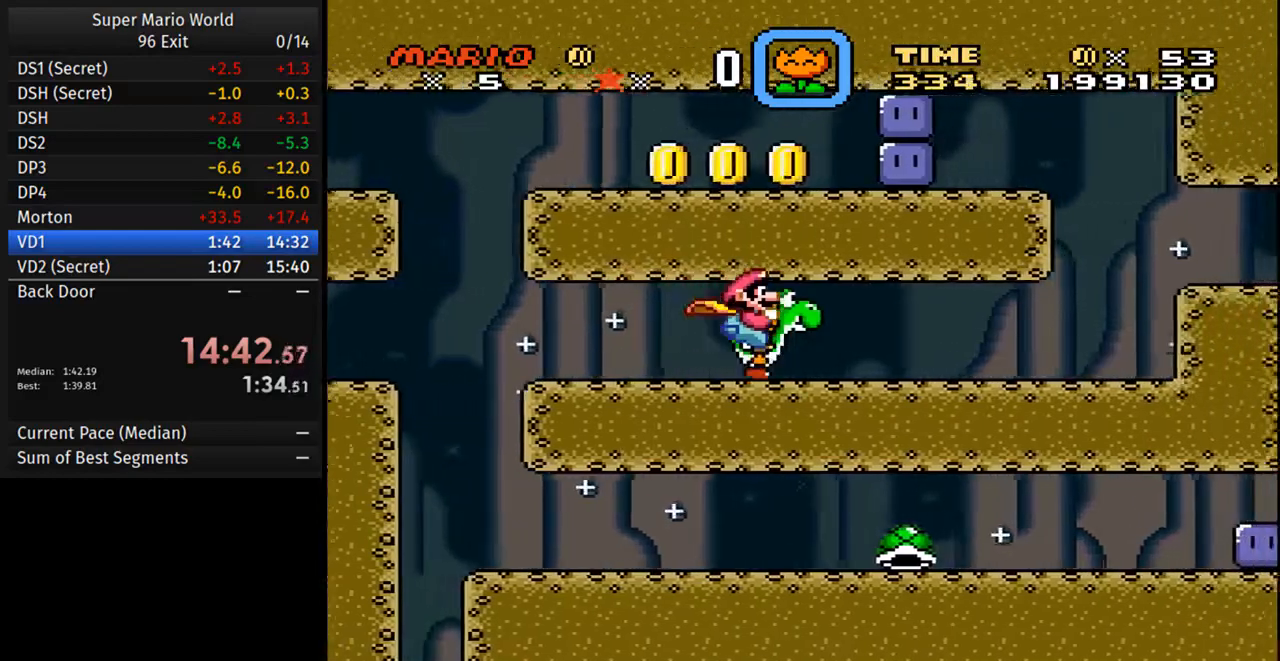
{"buttons": ["Y", "DPAD_DOWN", "DPAD_RIGHT"], "events": [[500, "DPAD_DOWN", "down"]]}
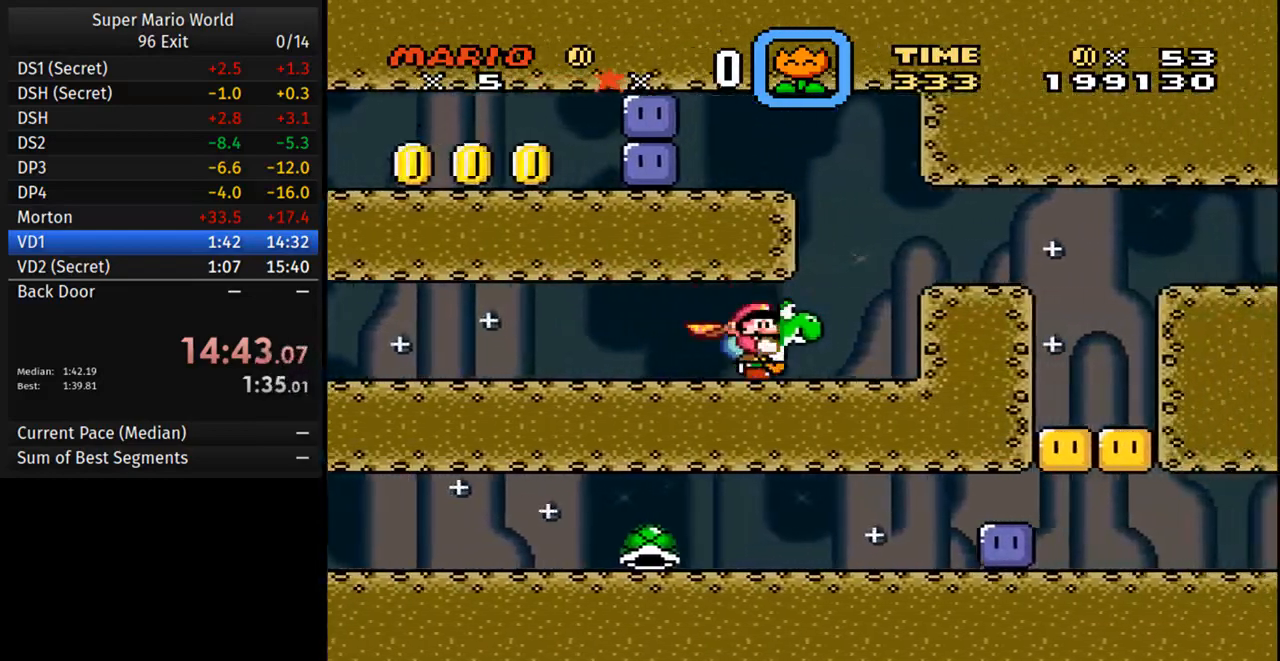
{"buttons": ["B", "Y", "DPAD_DOWN", "DPAD_RIGHT"], "events": [[67, "B", "down"], [133, "B", "up"], [183, "DPAD_RIGHT", "up"], [333, "B", "down"], [350, "DPAD_RIGHT", "down"]]}
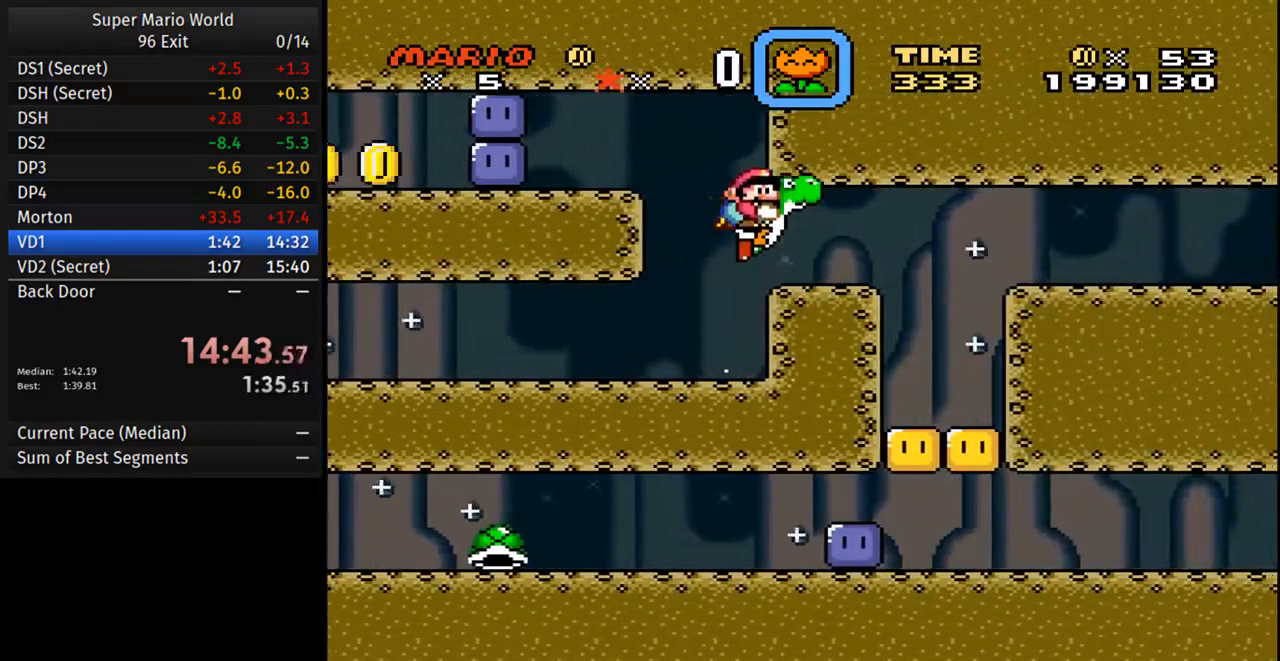
{"buttons": ["B", "Y", "DPAD_DOWN", "DPAD_RIGHT"], "events": [[17, "B", "up"], [67, "B", "down"]]}
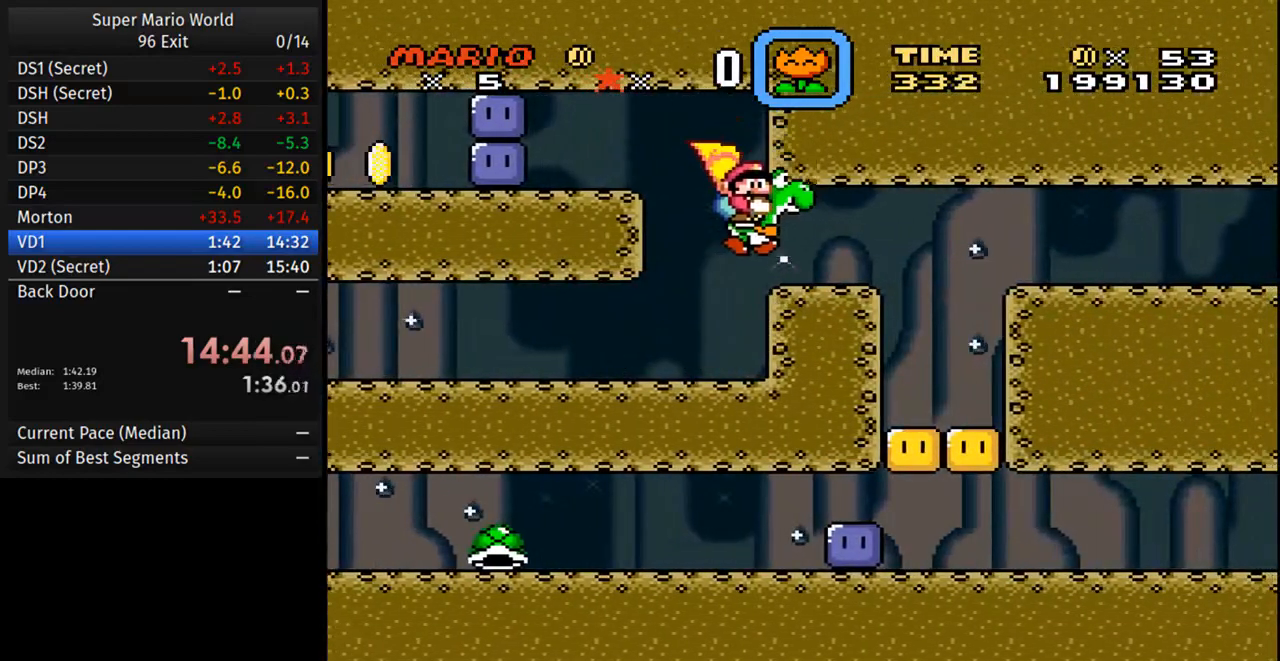
{"buttons": ["Y", "DPAD_RIGHT"], "events": [[150, "DPAD_DOWN", "up"], [283, "B", "up"]]}
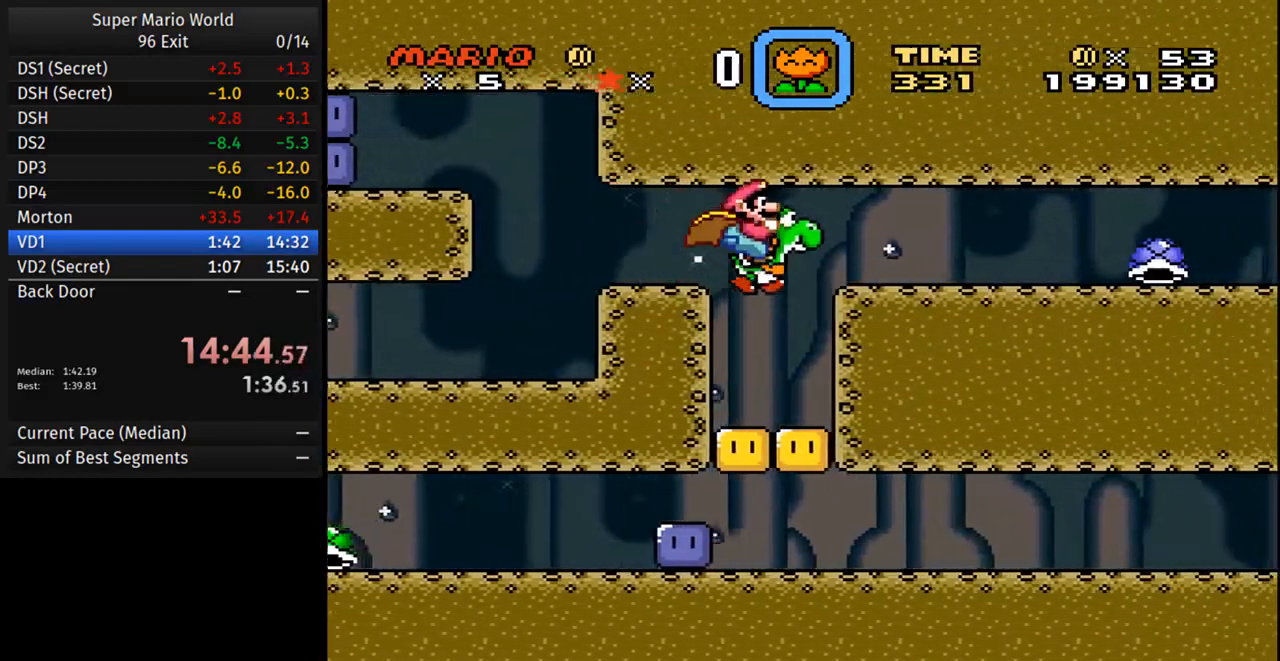
{"buttons": ["B", "Y", "DPAD_RIGHT"], "events": [[117, "DPAD_RIGHT", "up"], [317, "DPAD_RIGHT", "down"], [367, "B", "down"]]}
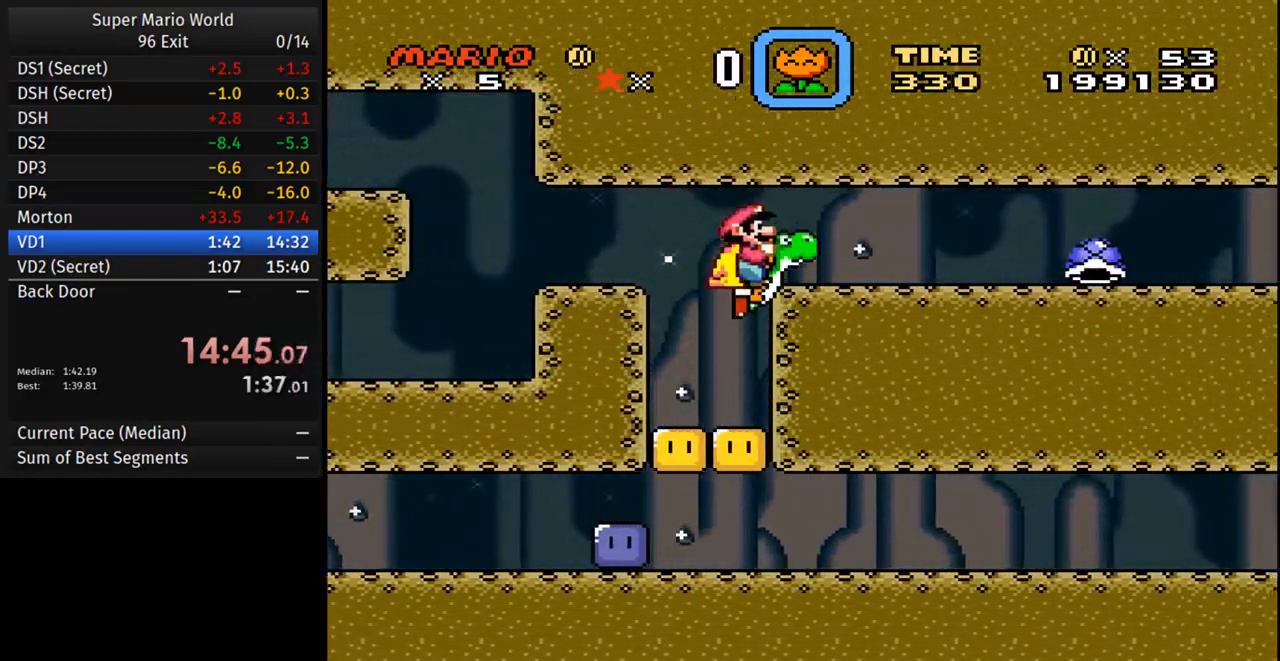
{"buttons": ["Y", "DPAD_RIGHT"], "events": [[167, "B", "up"], [433, "Y", "up"], [483, "Y", "down"]]}
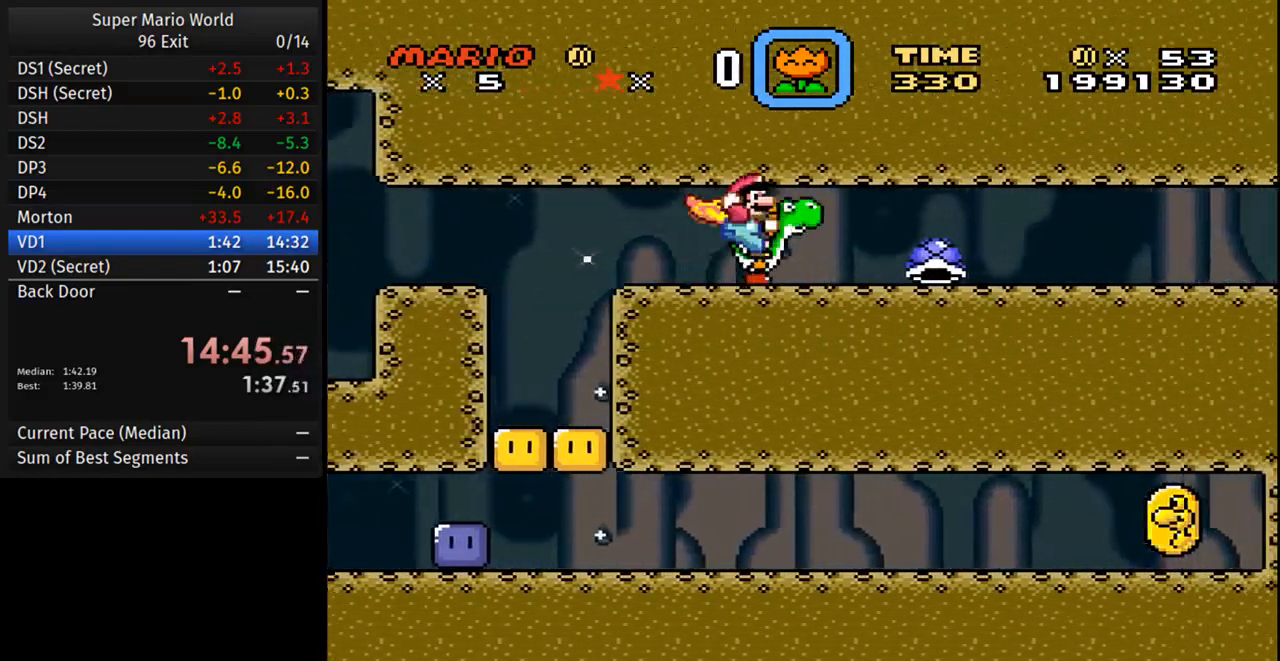
{"buttons": ["Y", "DPAD_RIGHT"], "events": []}
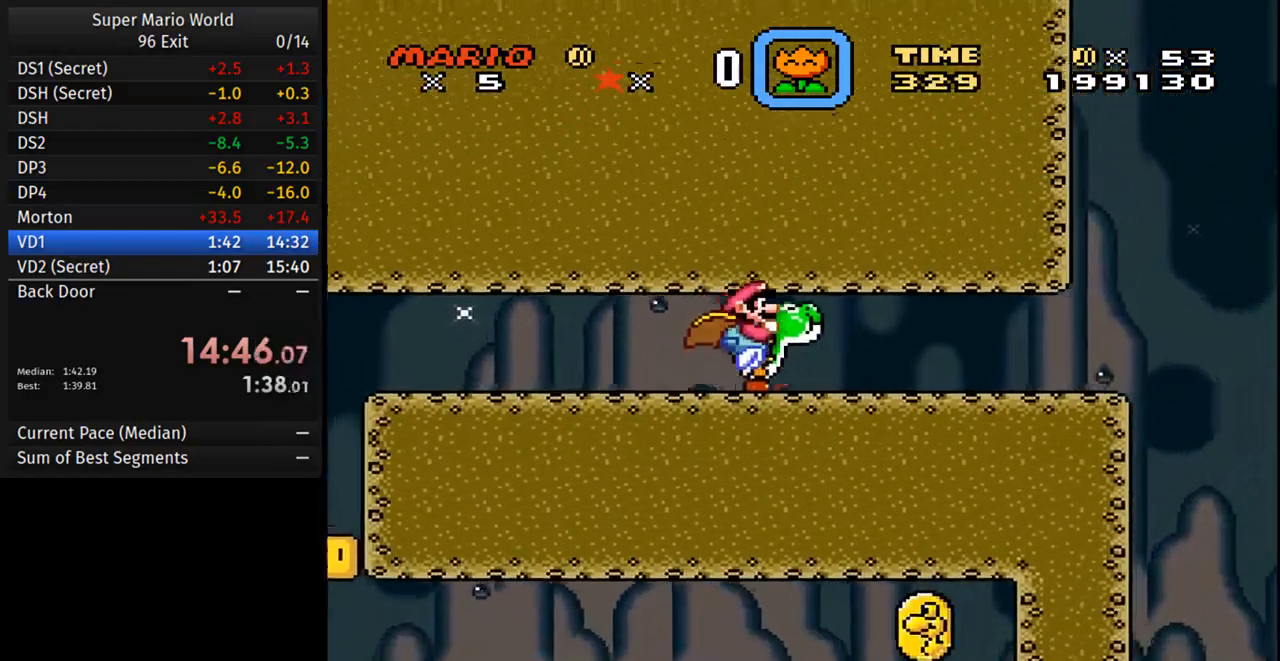
{"buttons": ["Y", "DPAD_RIGHT"], "events": []}
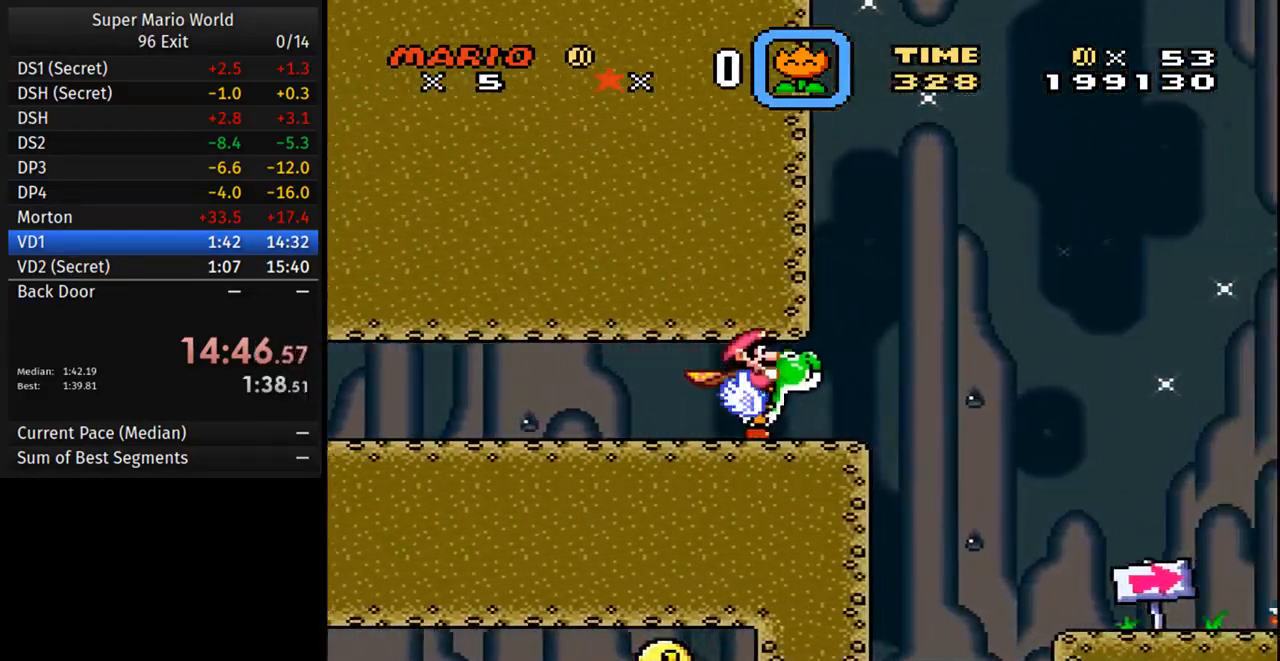
{"buttons": ["Y", "DPAD_RIGHT"], "events": [[167, "B", "down"], [283, "B", "up"]]}
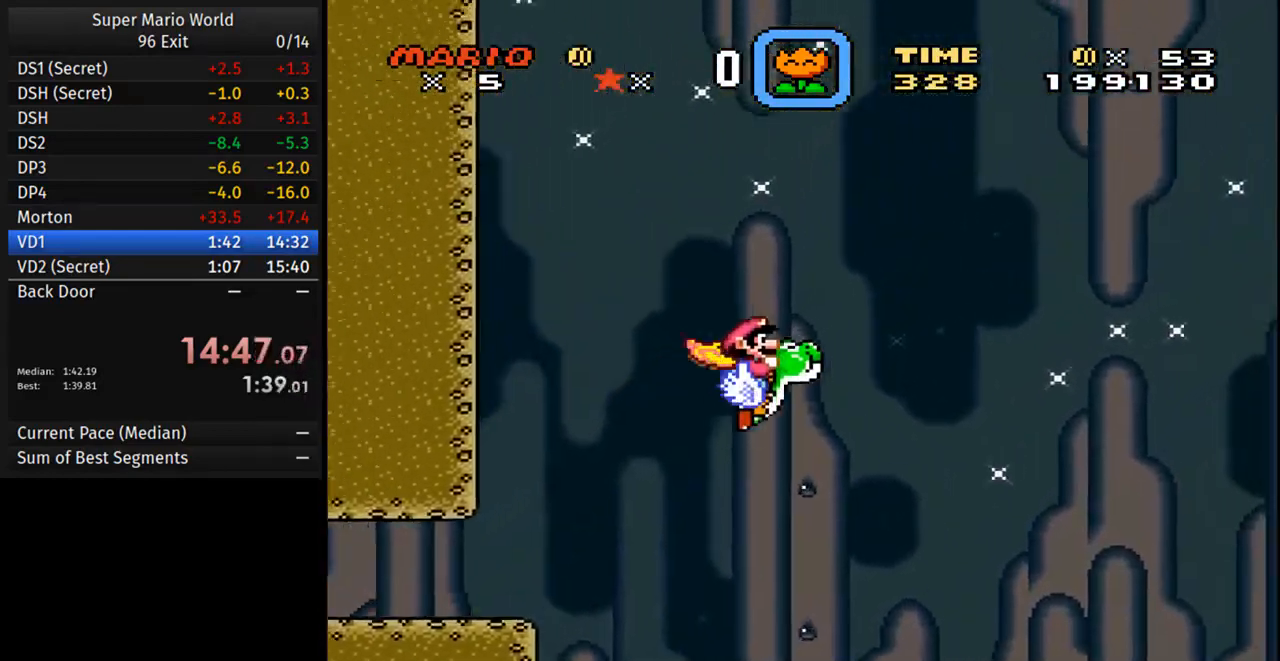
{"buttons": ["Y", "DPAD_RIGHT"], "events": []}
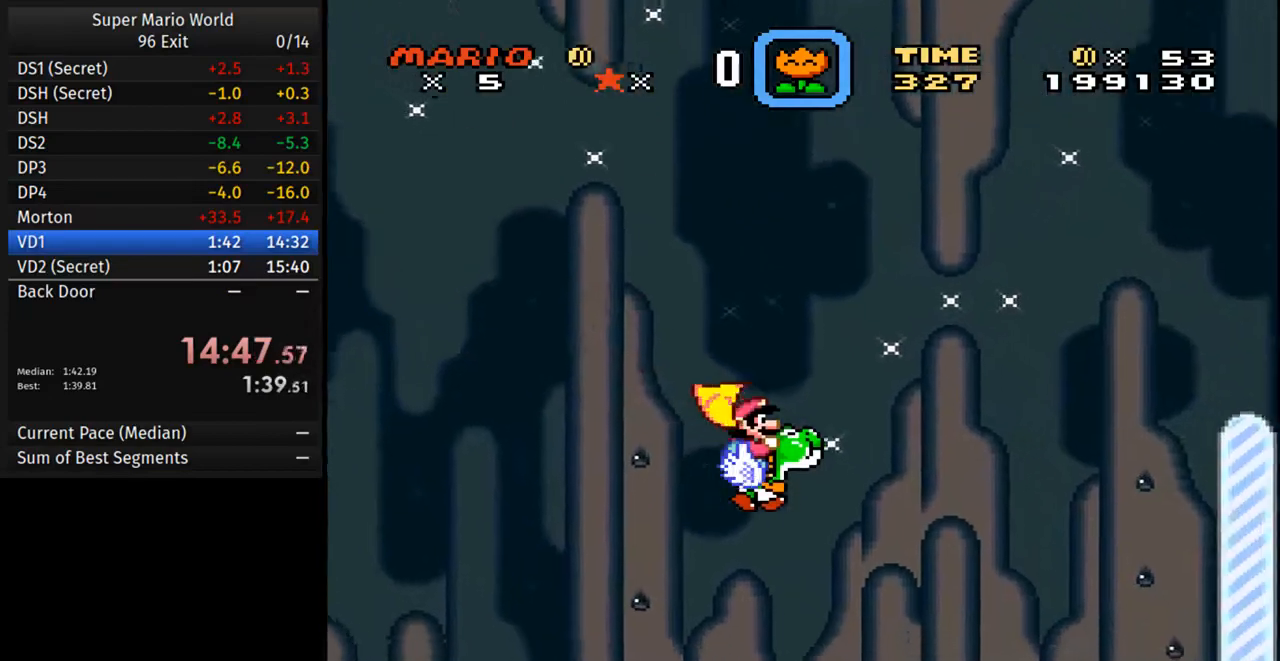
{"buttons": ["Y", "DPAD_RIGHT"], "events": [[133, "B", "down"], [300, "B", "up"]]}
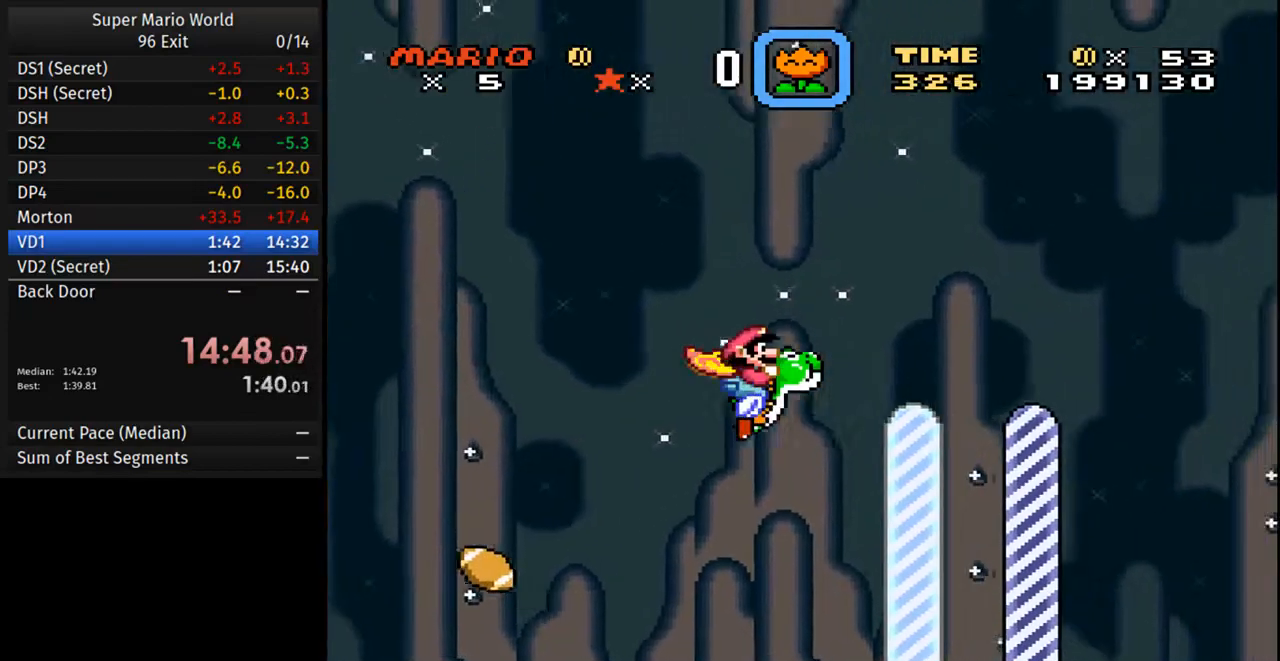
{"buttons": ["Y", "DPAD_RIGHT"], "events": [[33, "B", "down"], [133, "B", "up"]]}
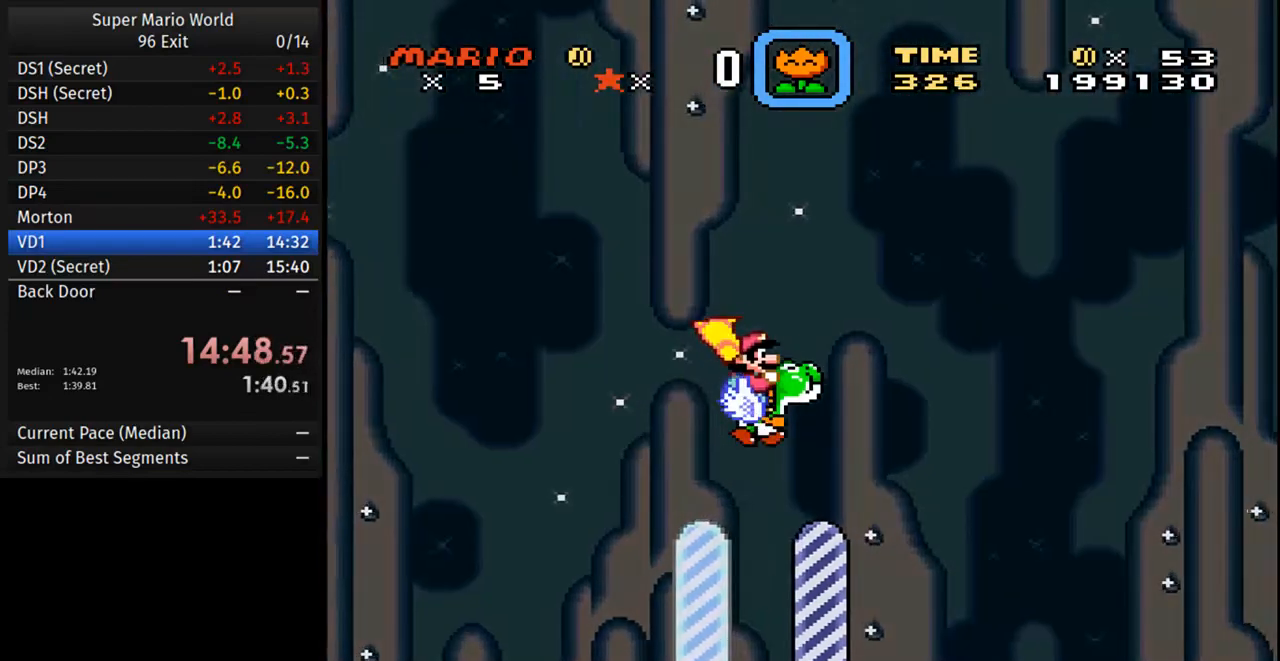
{"buttons": [], "events": [[67, "Y", "up"], [117, "DPAD_RIGHT", "up"]]}